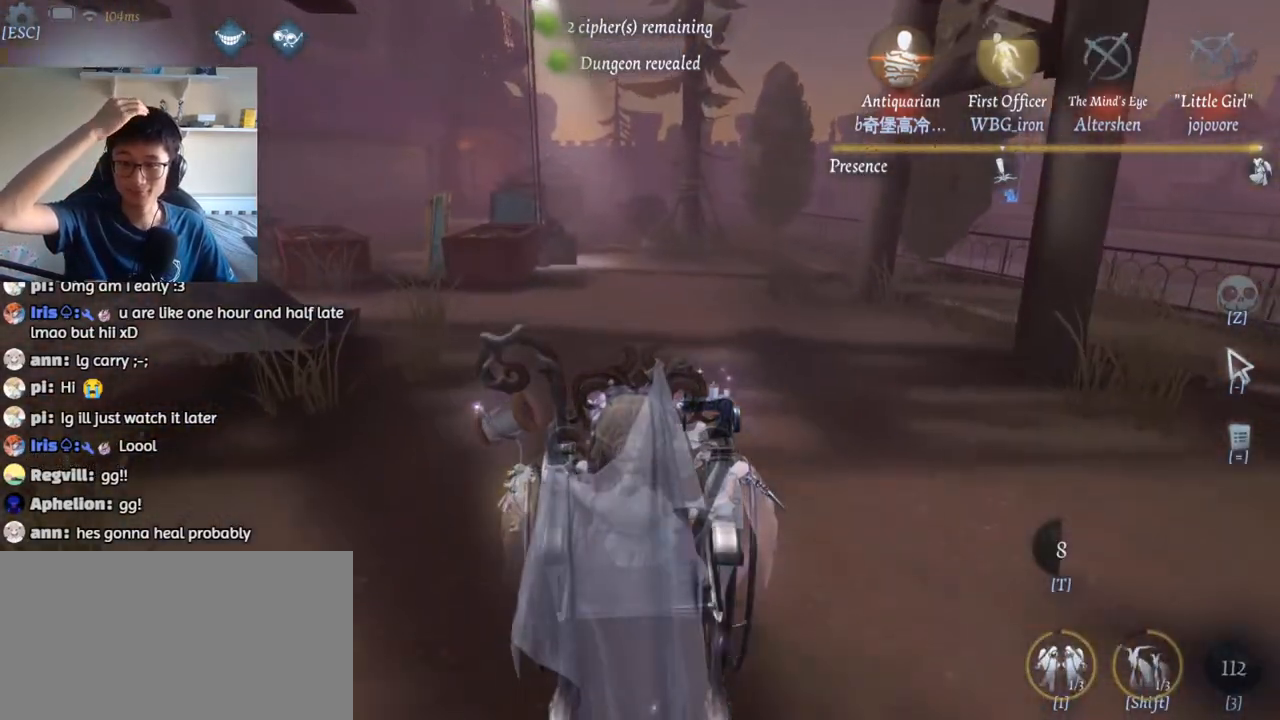
Gameplay with keyboard and mouse; each line is a JSON object with the keys and mouse buttons held at the frame after it. "events" lists presses ("down") and releases ("up") of "1", "2", "3", "4", "5", "a", "alt", "b", "c", "ctrl", "d", "e", "f", "g", "q", "r", "s", "shift", "space", "t", "tab", "v", "w", "x", "z", "mouse_left", "mouse_wheel", "mouse_right", "mouse_mb4" and "mouse_mb5" between this image and that frame as [ms after this image, input, new state], when the widget could be followed in between. "mouse_left", "mouse_wheel", "mouse_right", "mouse_mb4", "mouse_mb5" = the "left", "wheel", "right", "mb4", "mb5" buttons of the "mouse" list. No other keys are recorded. "wheel" means that the mouse wheel is clicked or scrolled. Mouse movement is not recorded.
{"keys": ["w"], "mouse": [], "events": []}
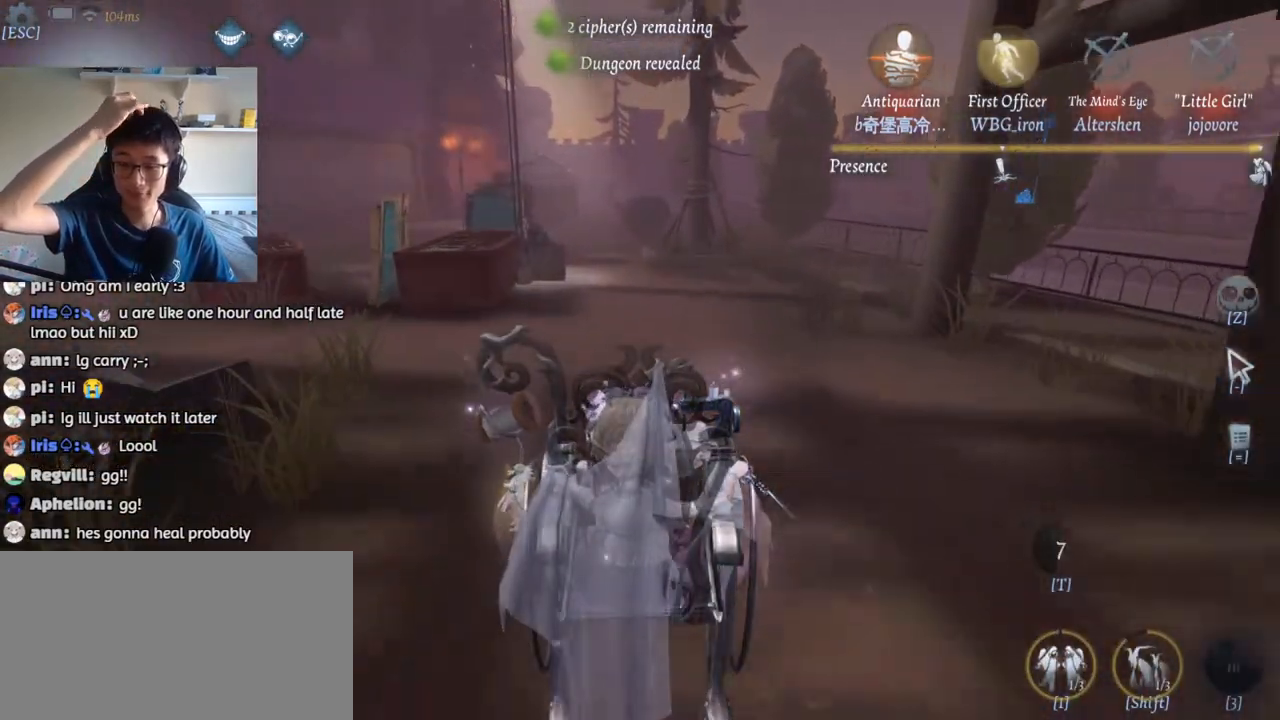
{"keys": ["w"], "mouse": [], "events": []}
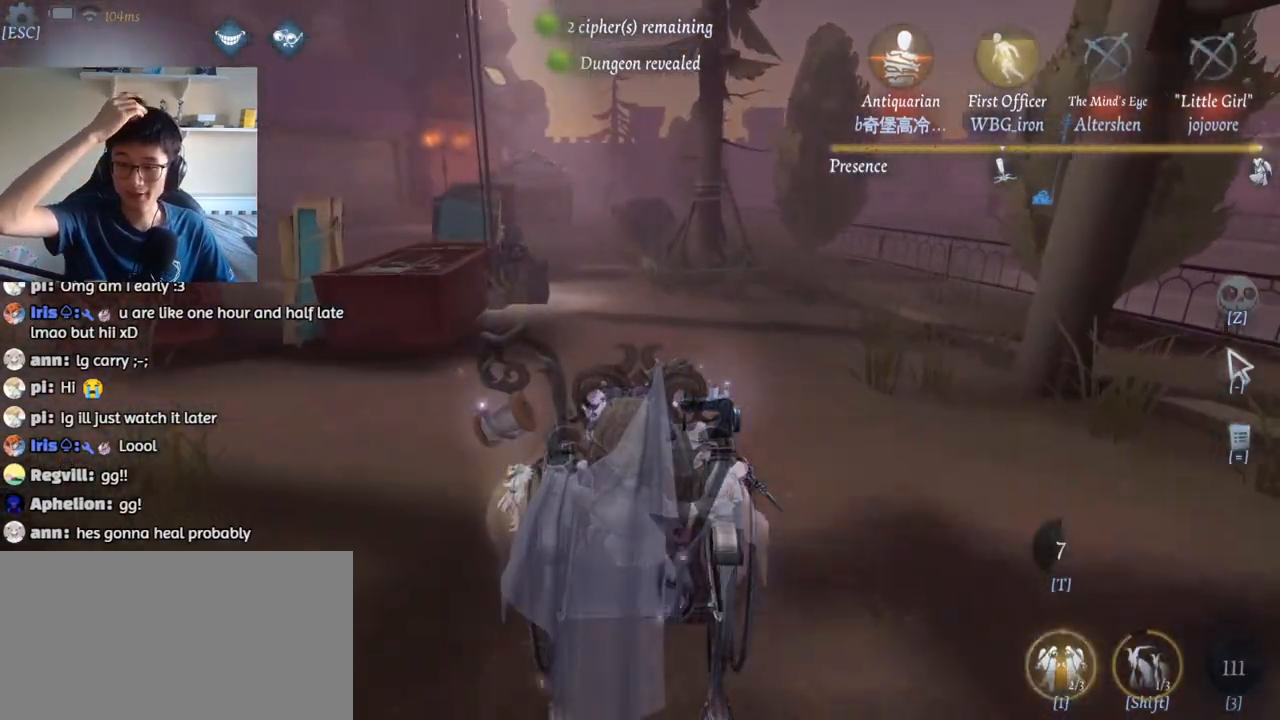
{"keys": ["w"], "mouse": [], "events": []}
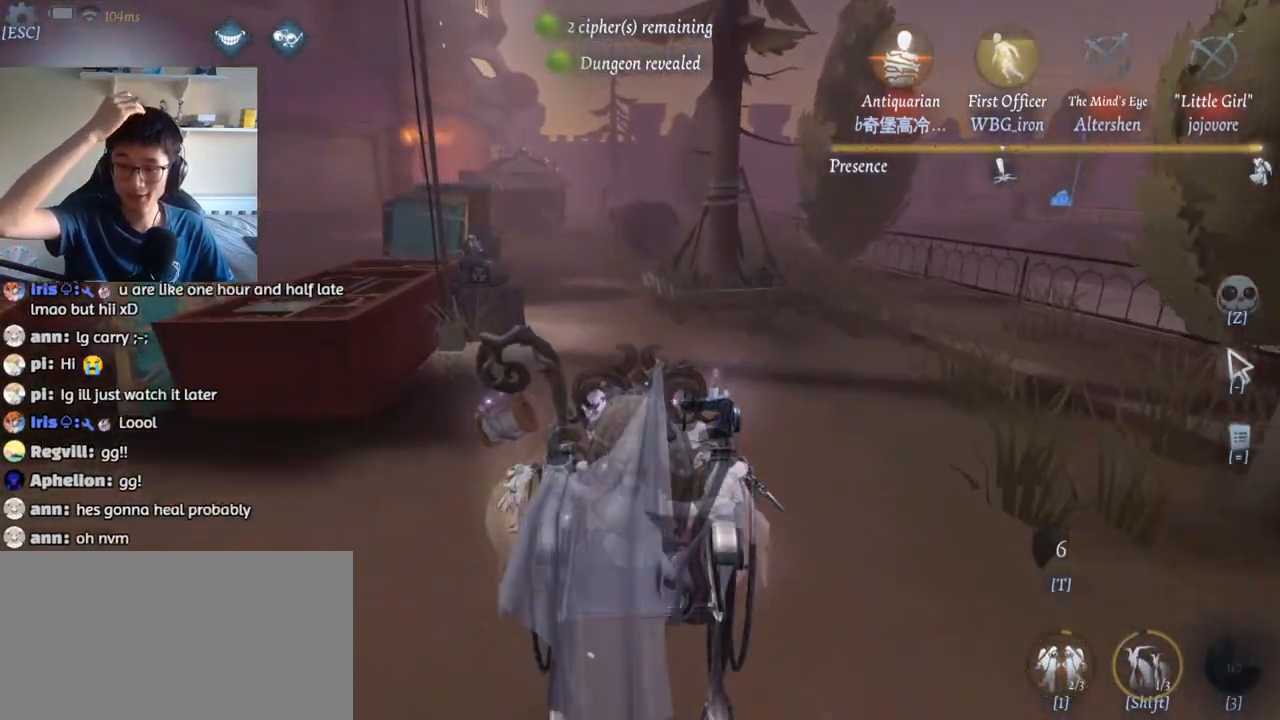
{"keys": ["w"], "mouse": [], "events": []}
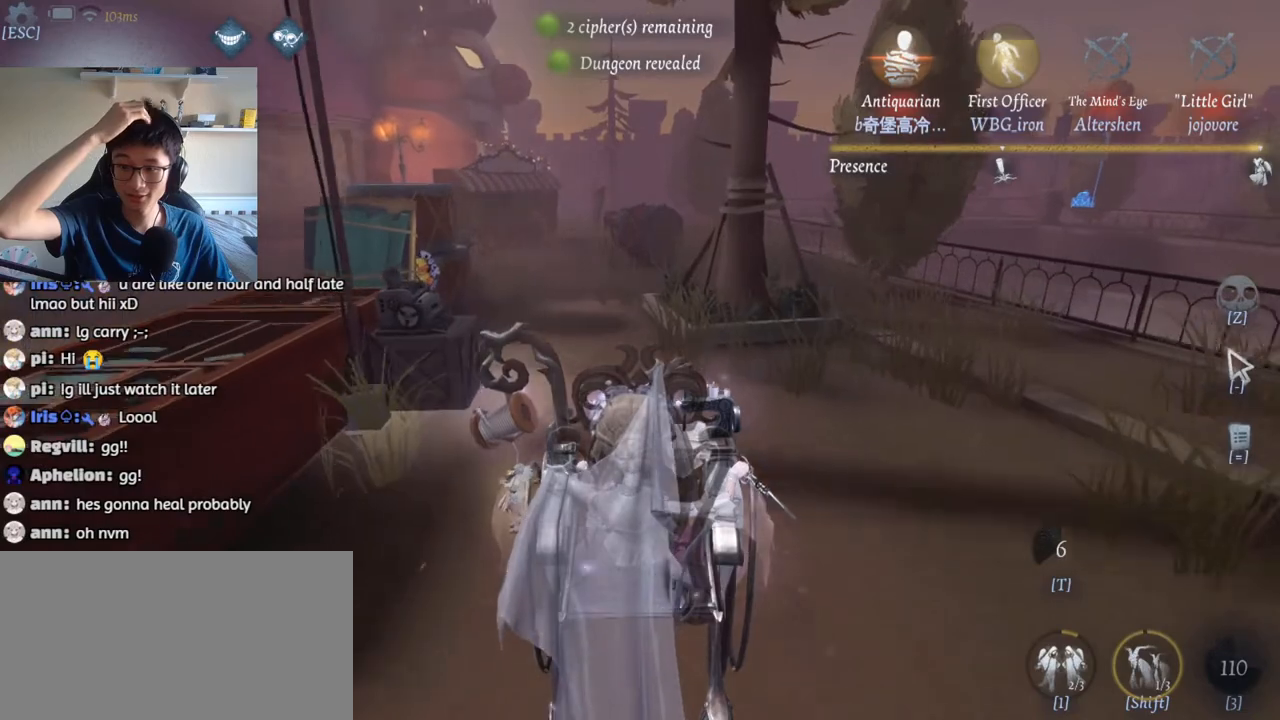
{"keys": ["w"], "mouse": [], "events": []}
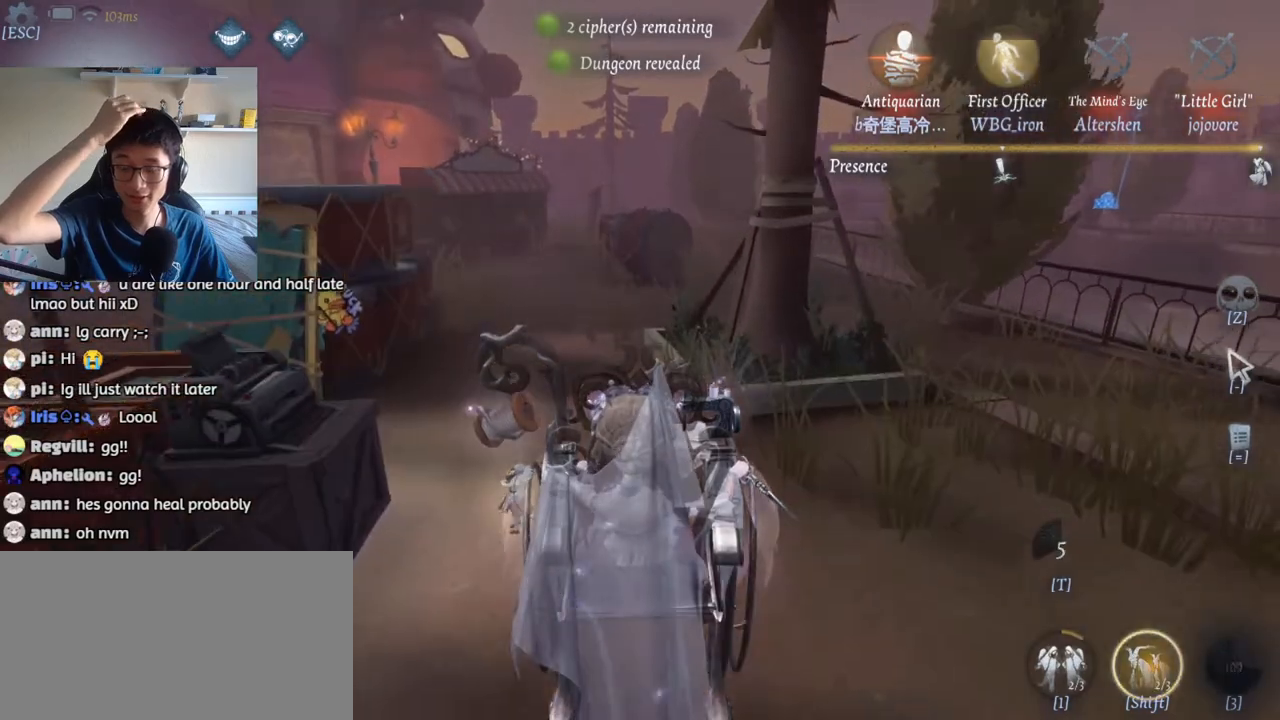
{"keys": ["w"], "mouse": [], "events": []}
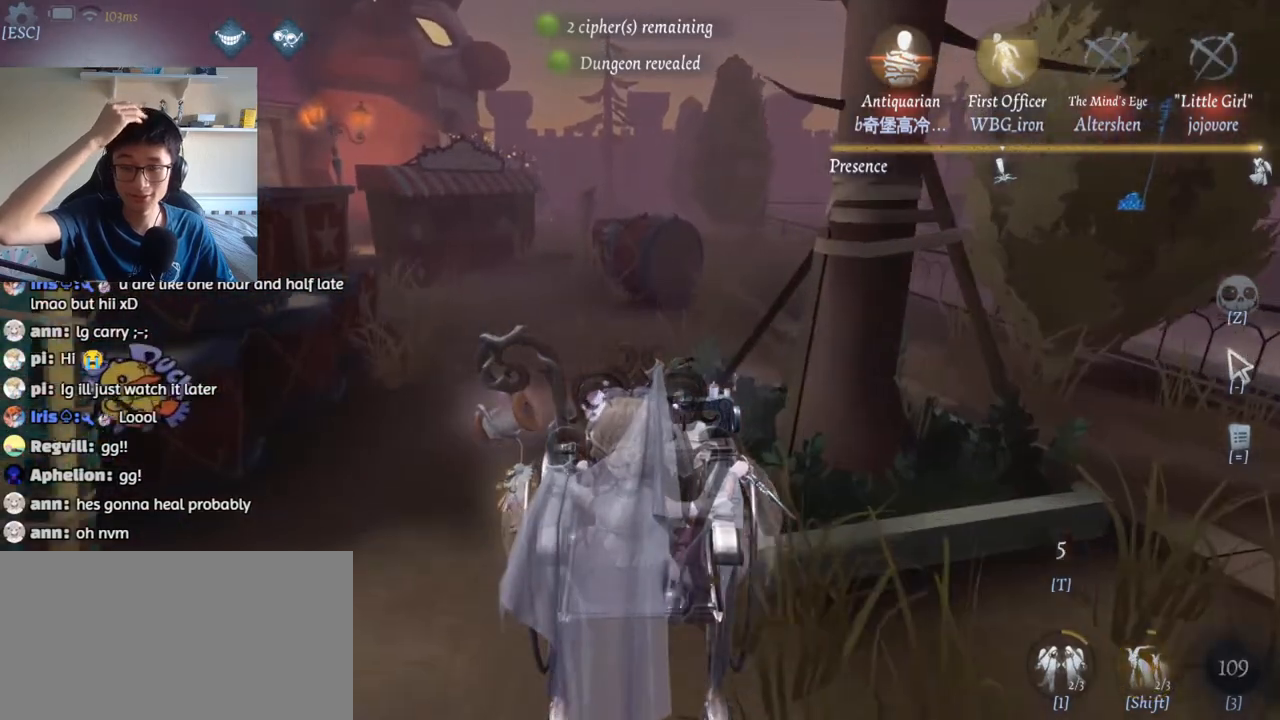
{"keys": ["w"], "mouse": [], "events": []}
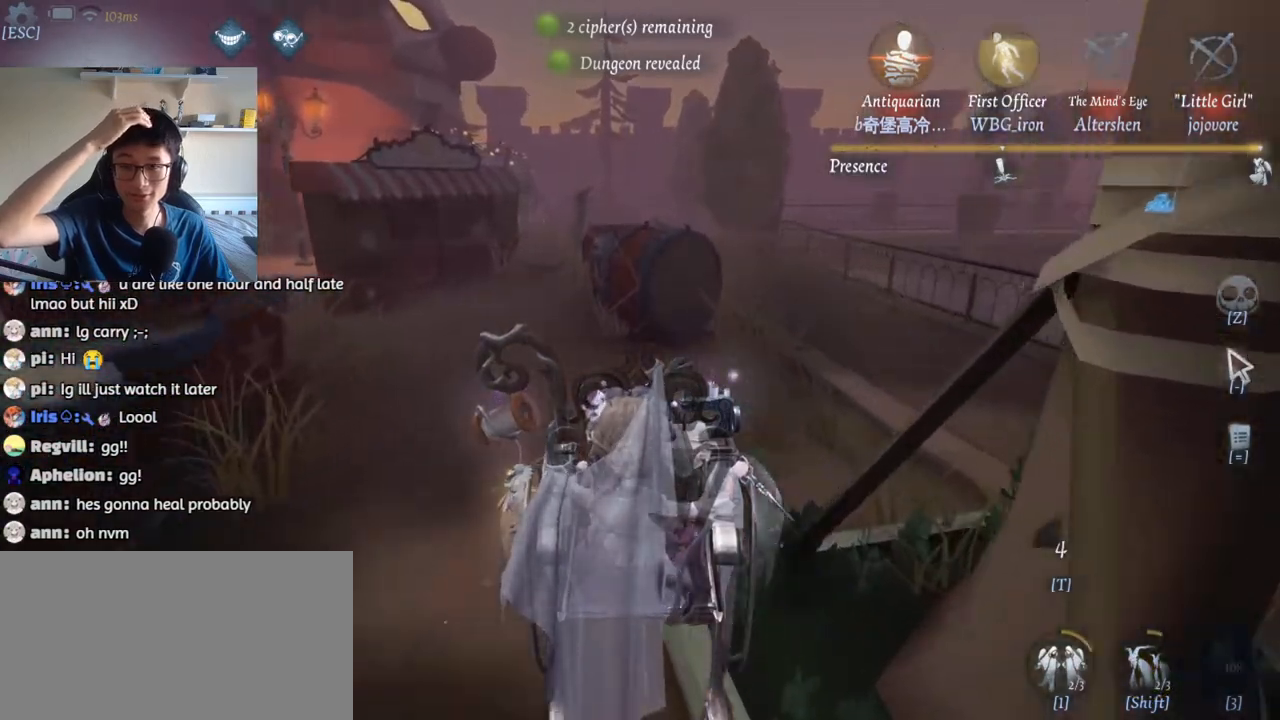
{"keys": ["d", "w"], "mouse": [], "events": [[84, "d", "down"]]}
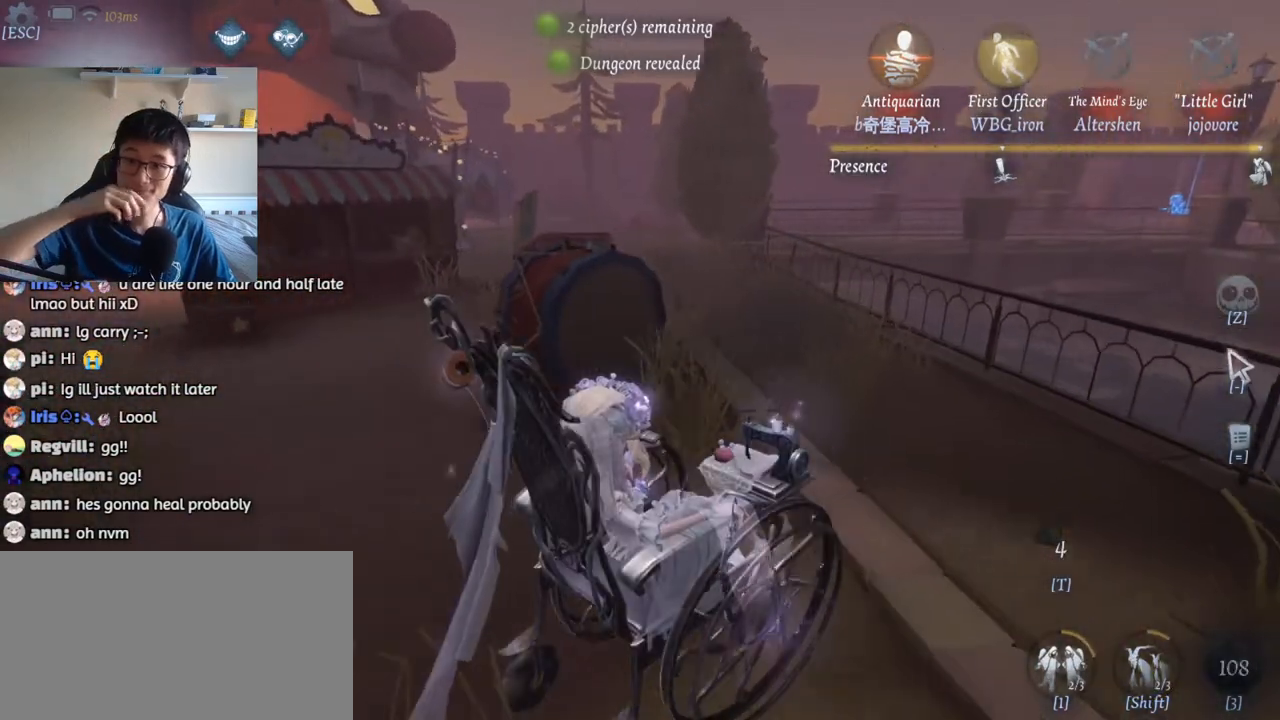
{"keys": ["w"], "mouse": [], "events": [[217, "d", "up"]]}
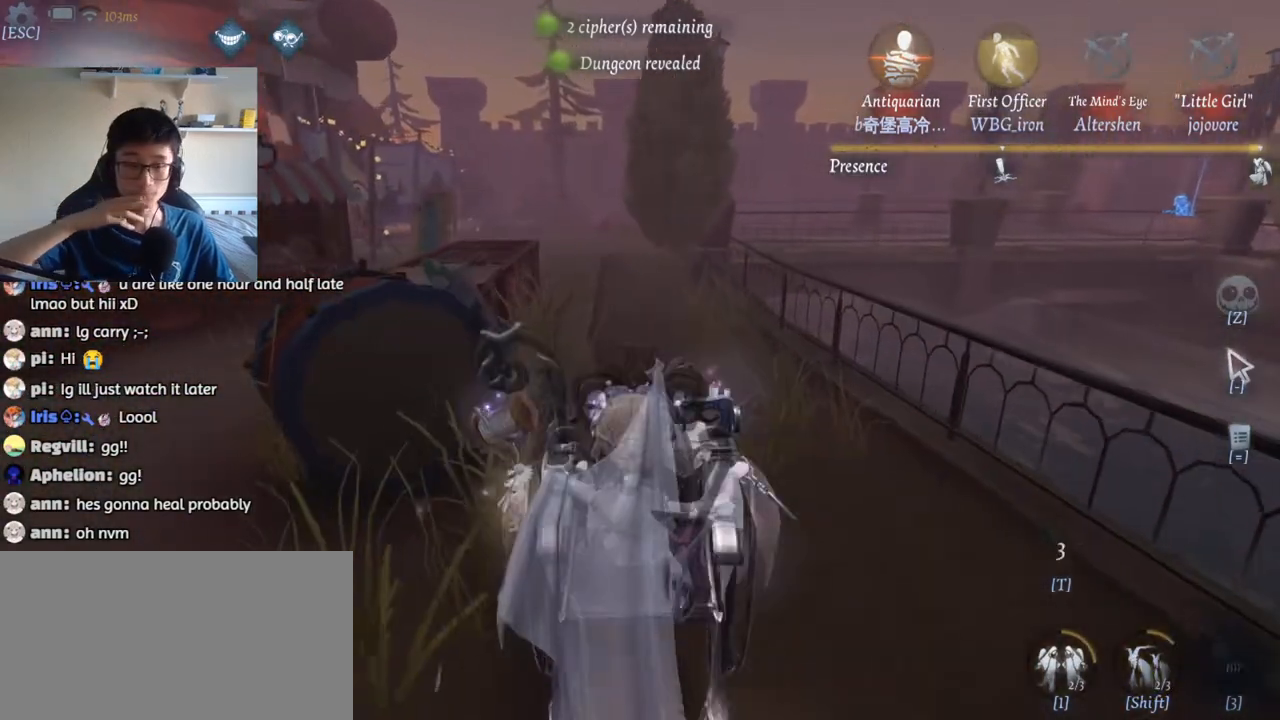
{"keys": ["w"], "mouse": [], "events": []}
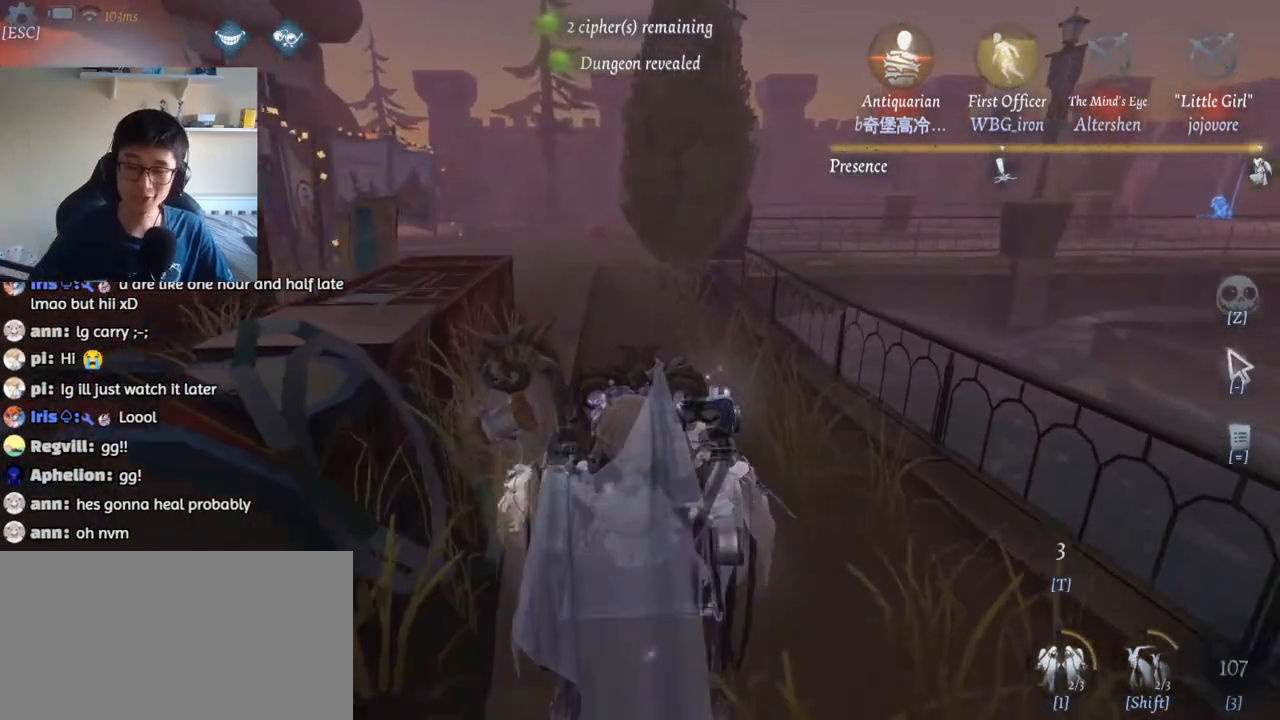
{"keys": ["w"], "mouse": [], "events": []}
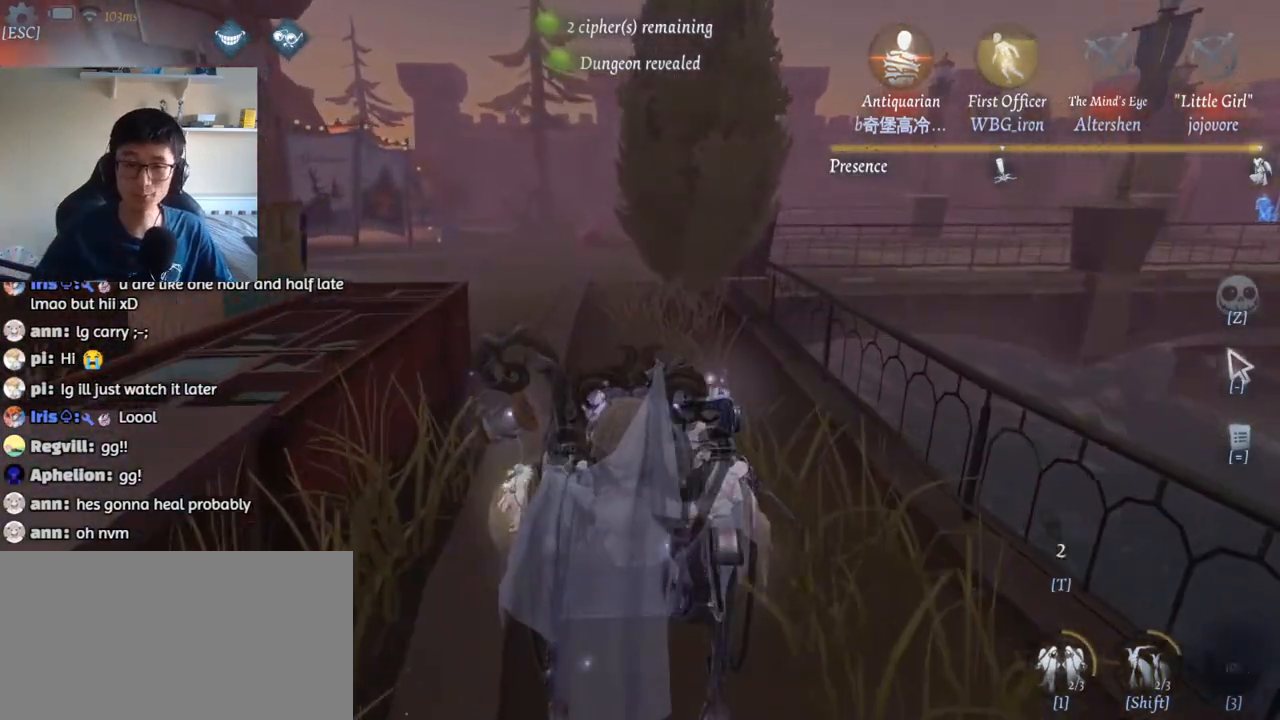
{"keys": ["a", "w"], "mouse": [], "events": [[217, "a", "down"]]}
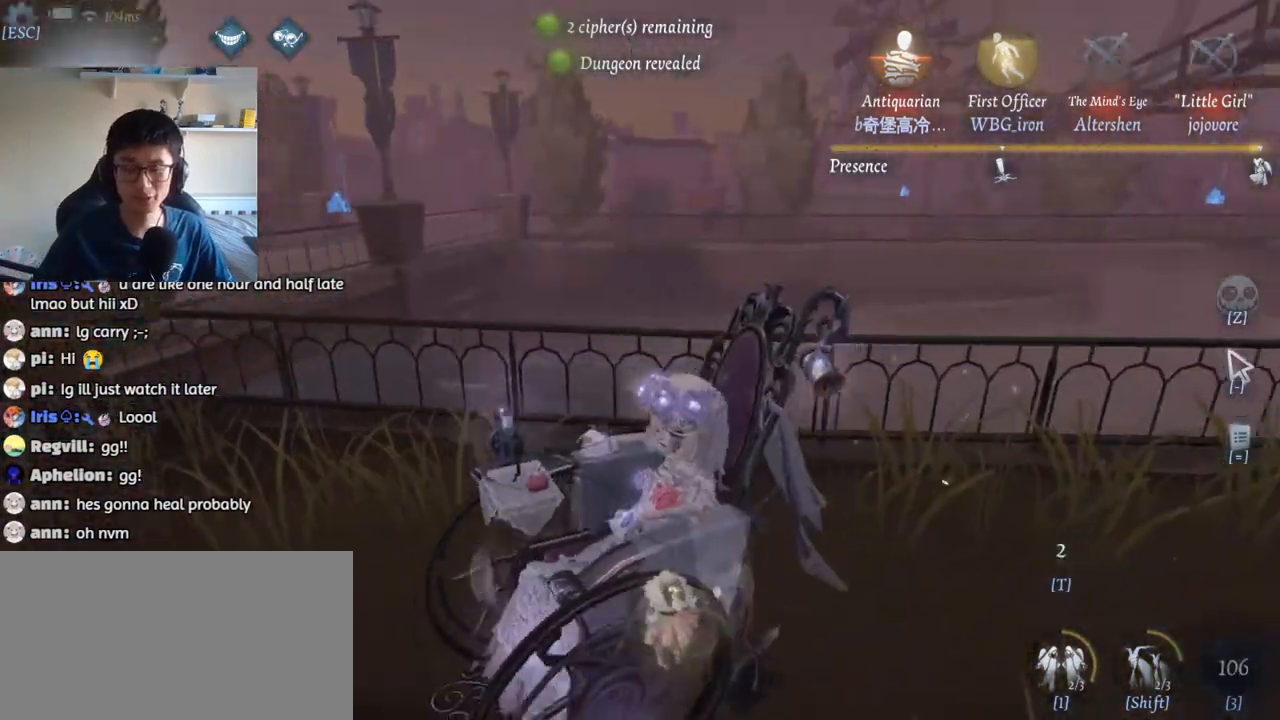
{"keys": ["a", "w"], "mouse": [], "events": []}
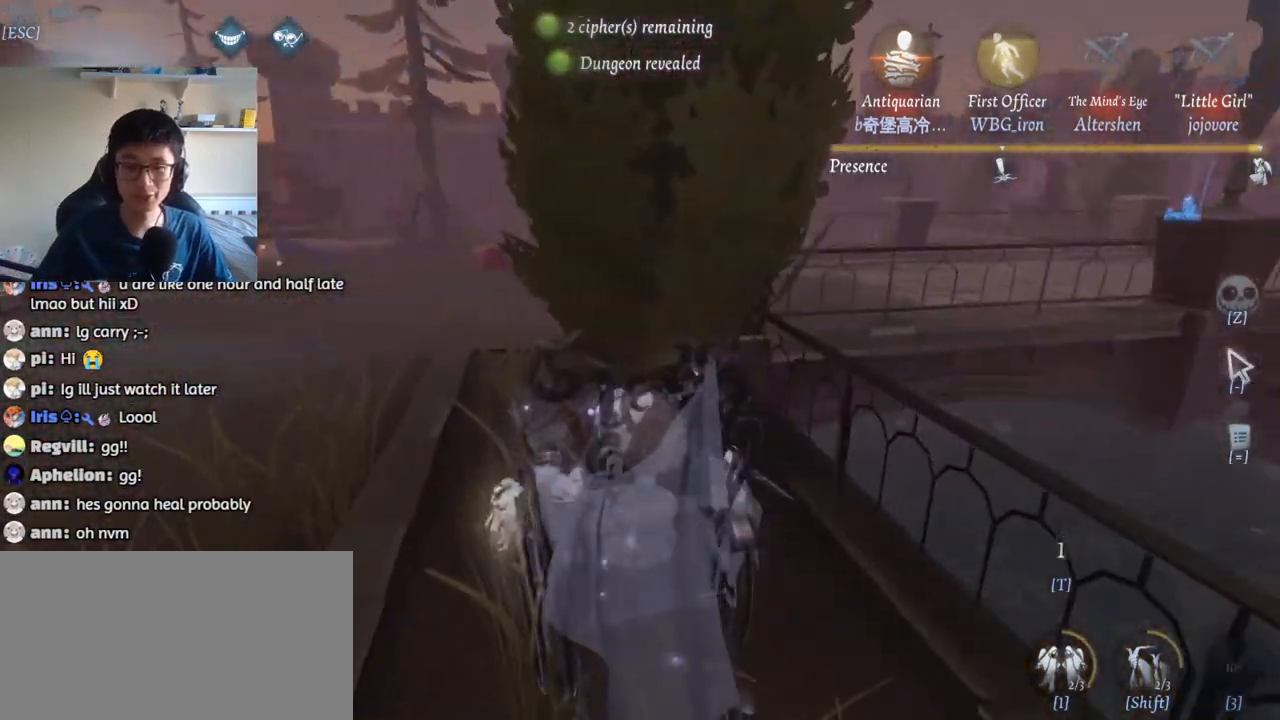
{"keys": ["a", "w"], "mouse": [], "events": []}
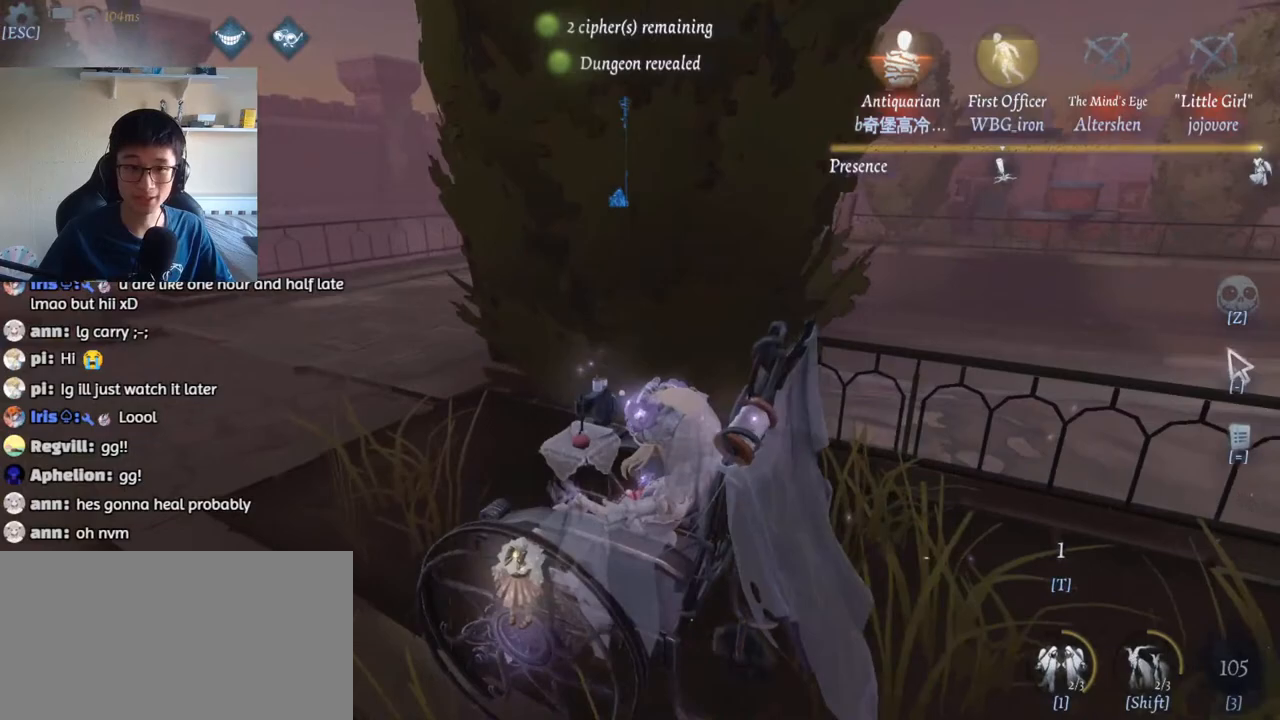
{"keys": ["w"], "mouse": [], "events": [[434, "a", "up"]]}
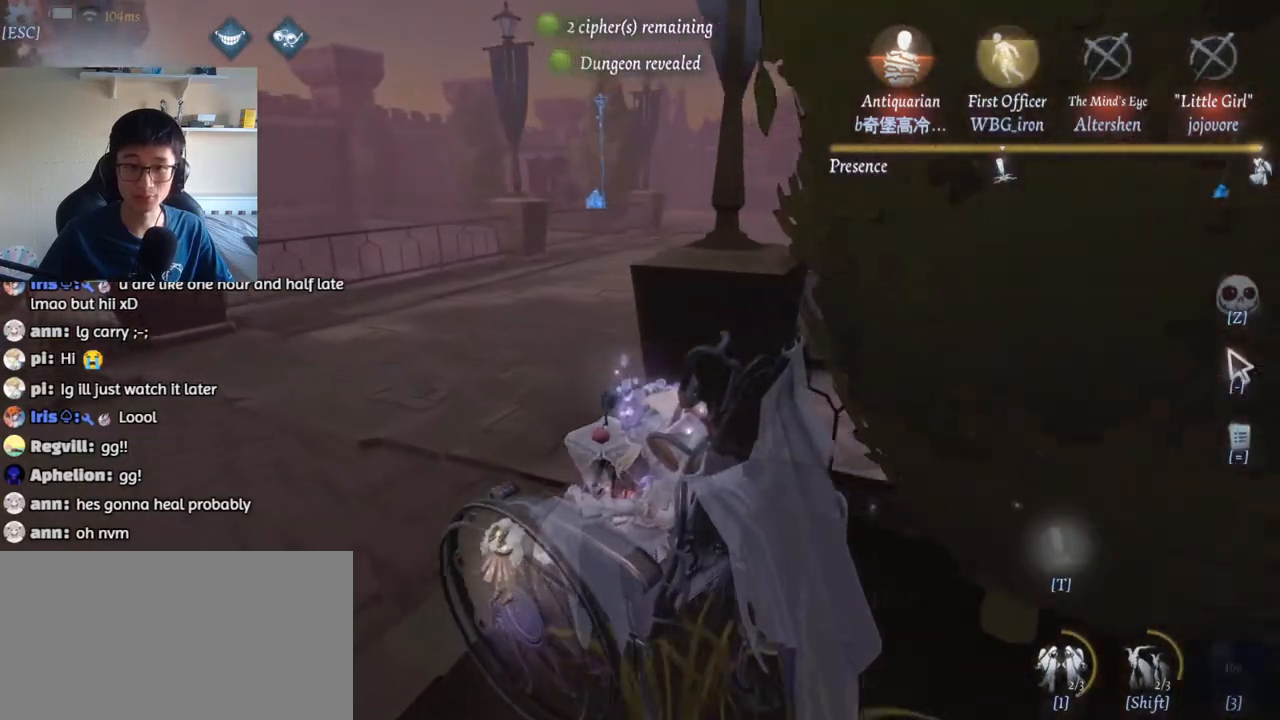
{"keys": ["w"], "mouse": [], "events": []}
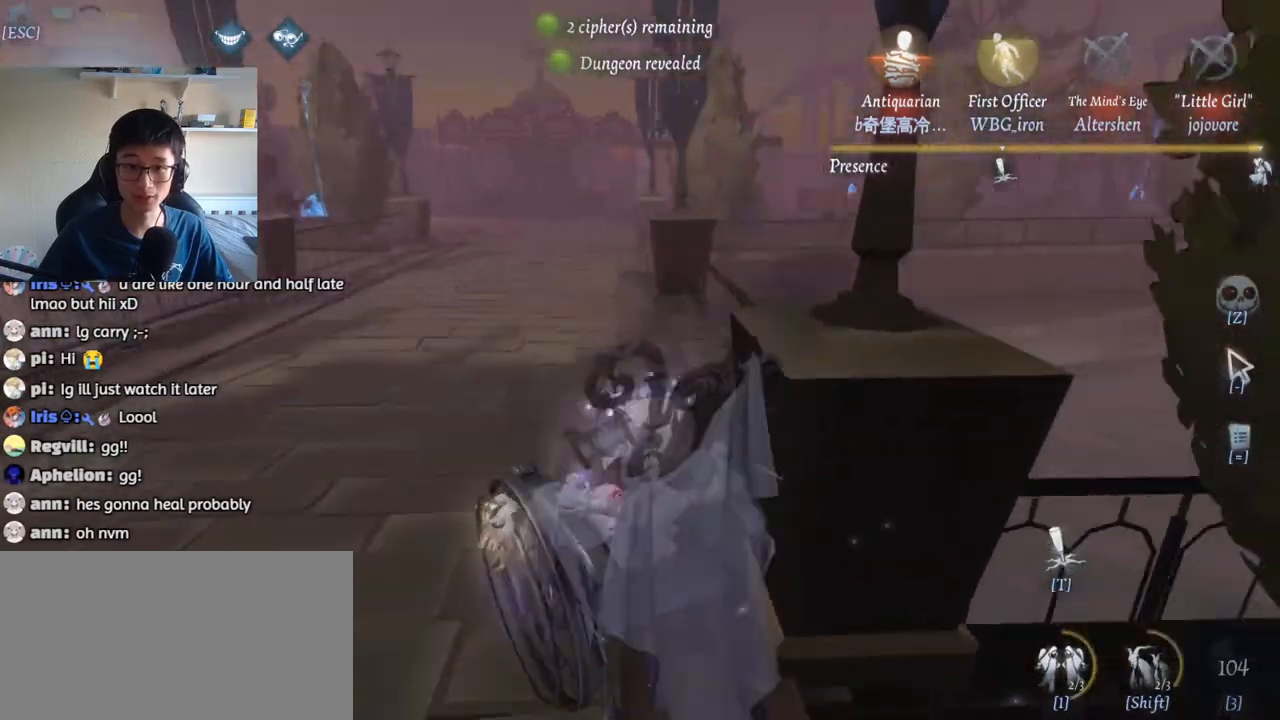
{"keys": ["w"], "mouse": [], "events": []}
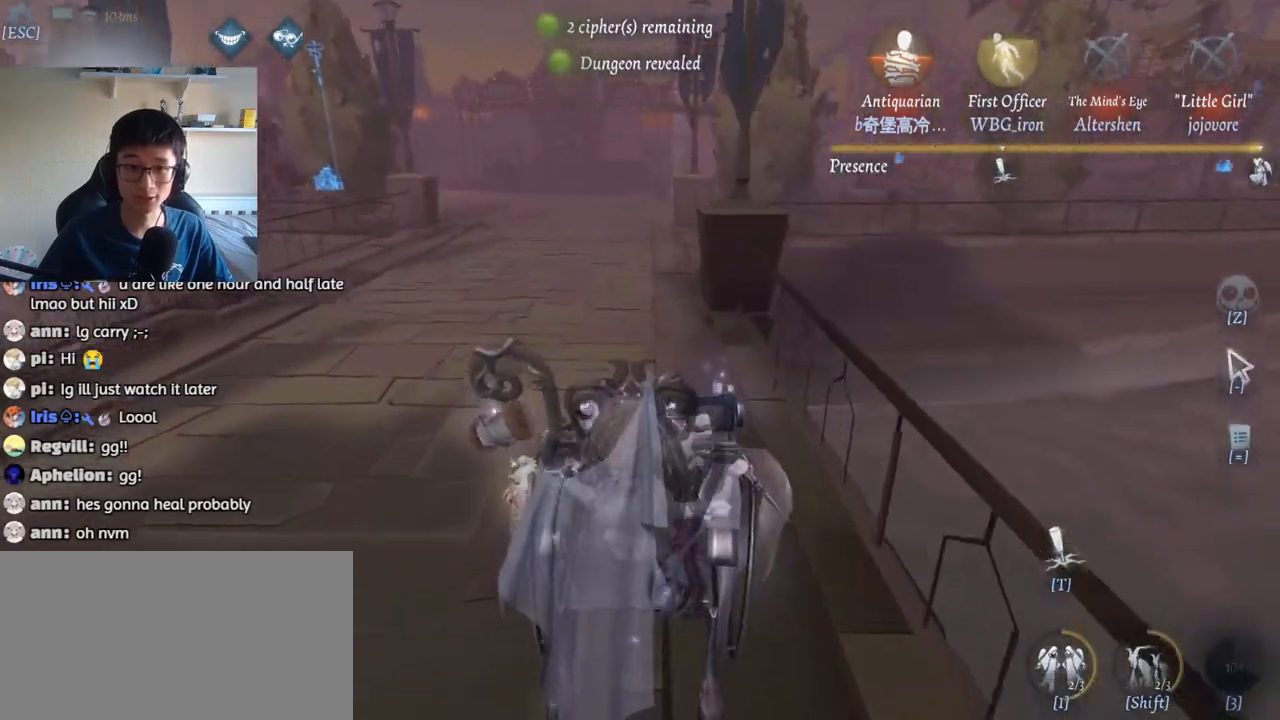
{"keys": ["w"], "mouse": [], "events": []}
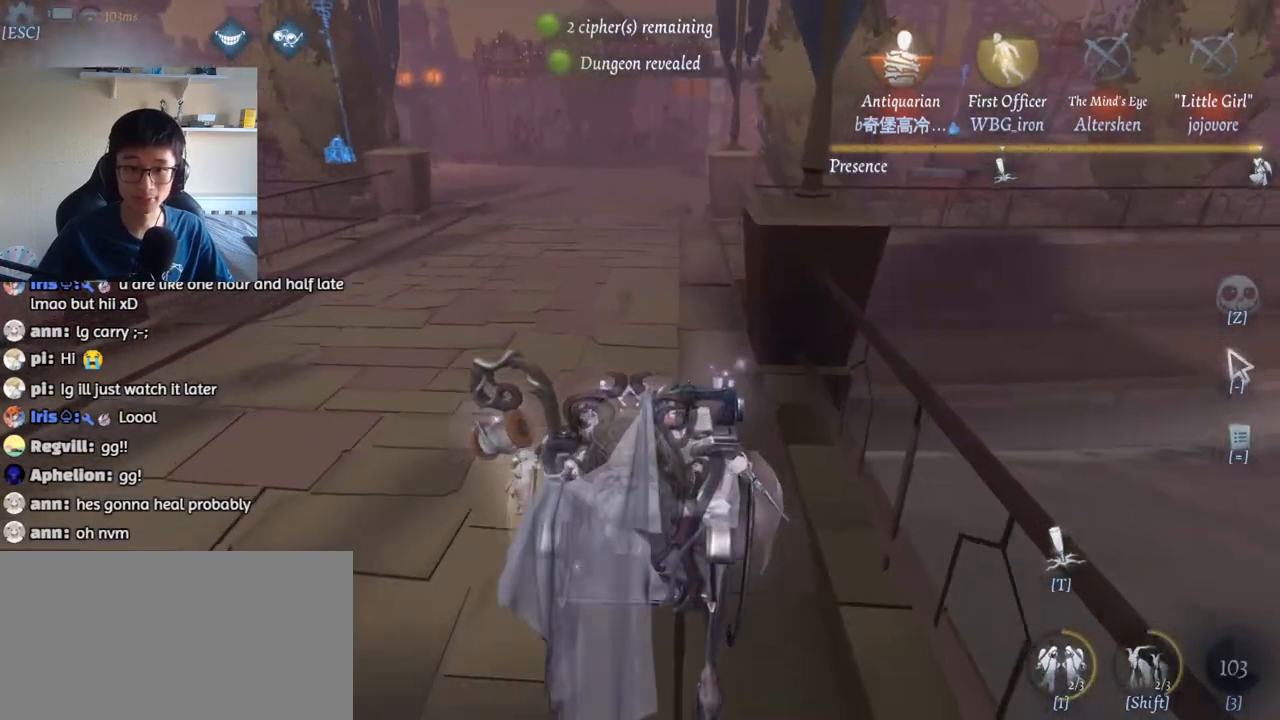
{"keys": ["w"], "mouse": [], "events": []}
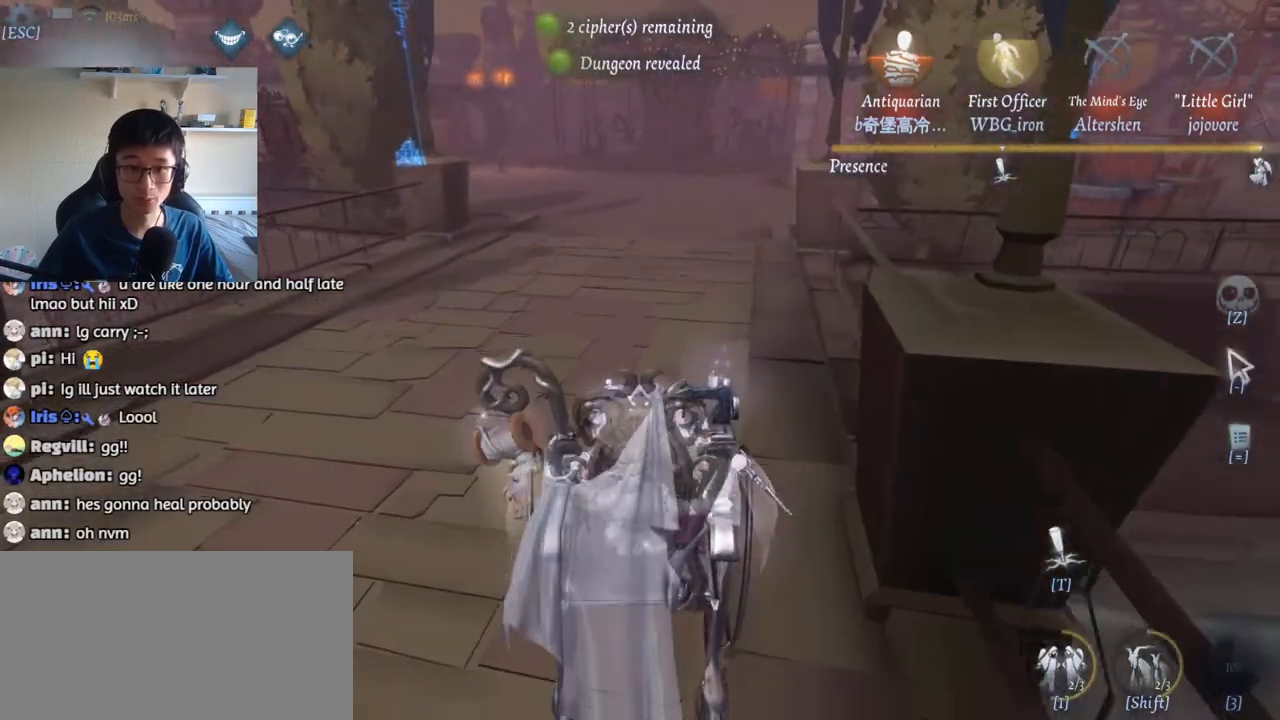
{"keys": ["w"], "mouse": [], "events": []}
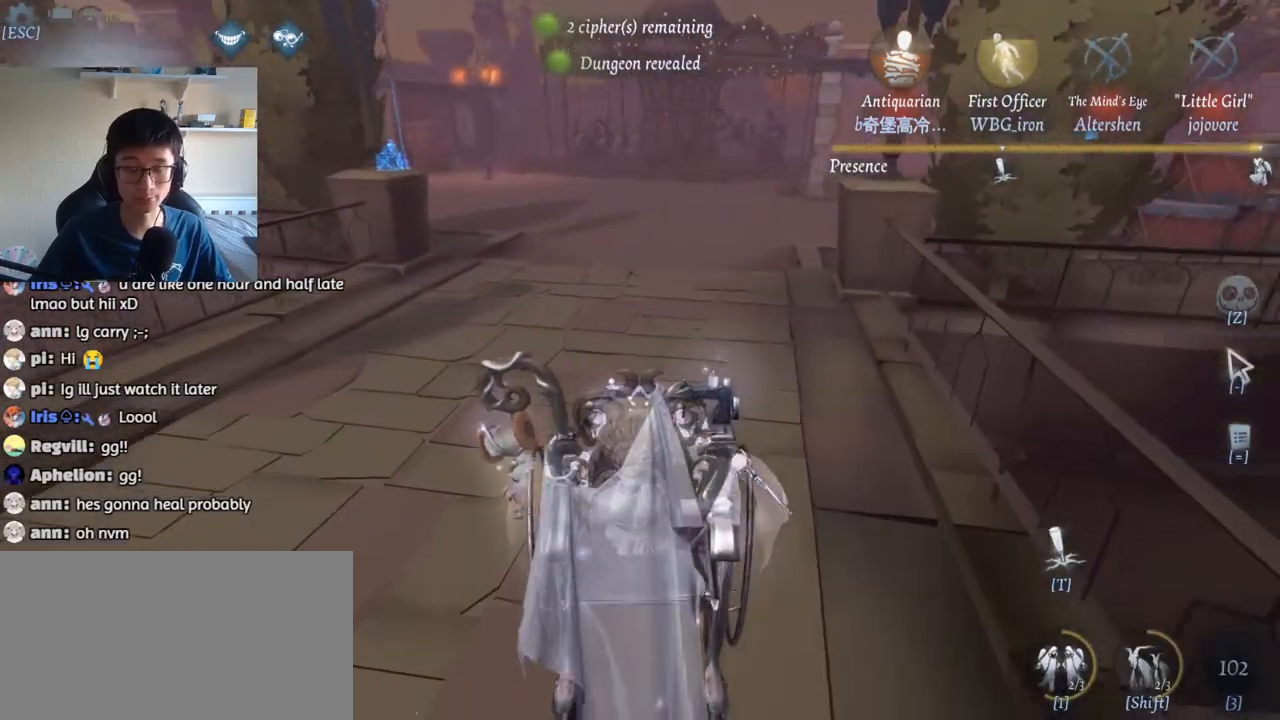
{"keys": ["w"], "mouse": [], "events": []}
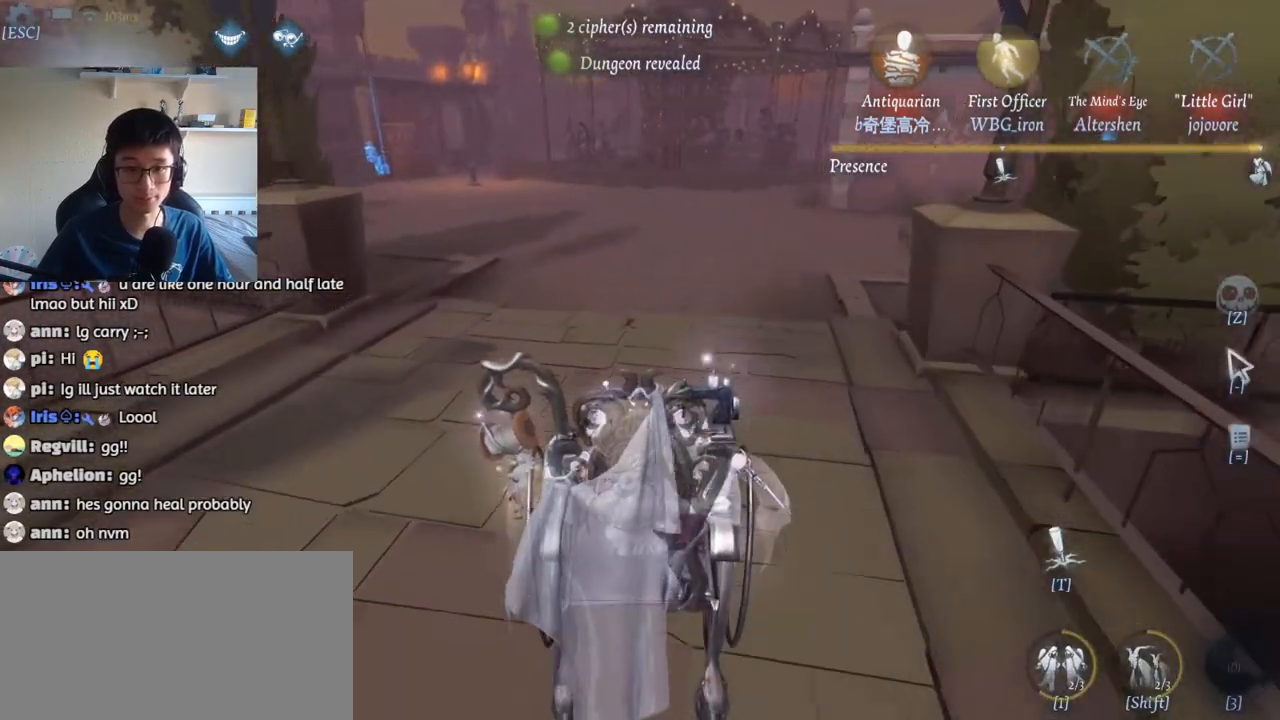
{"keys": ["w"], "mouse": [], "events": []}
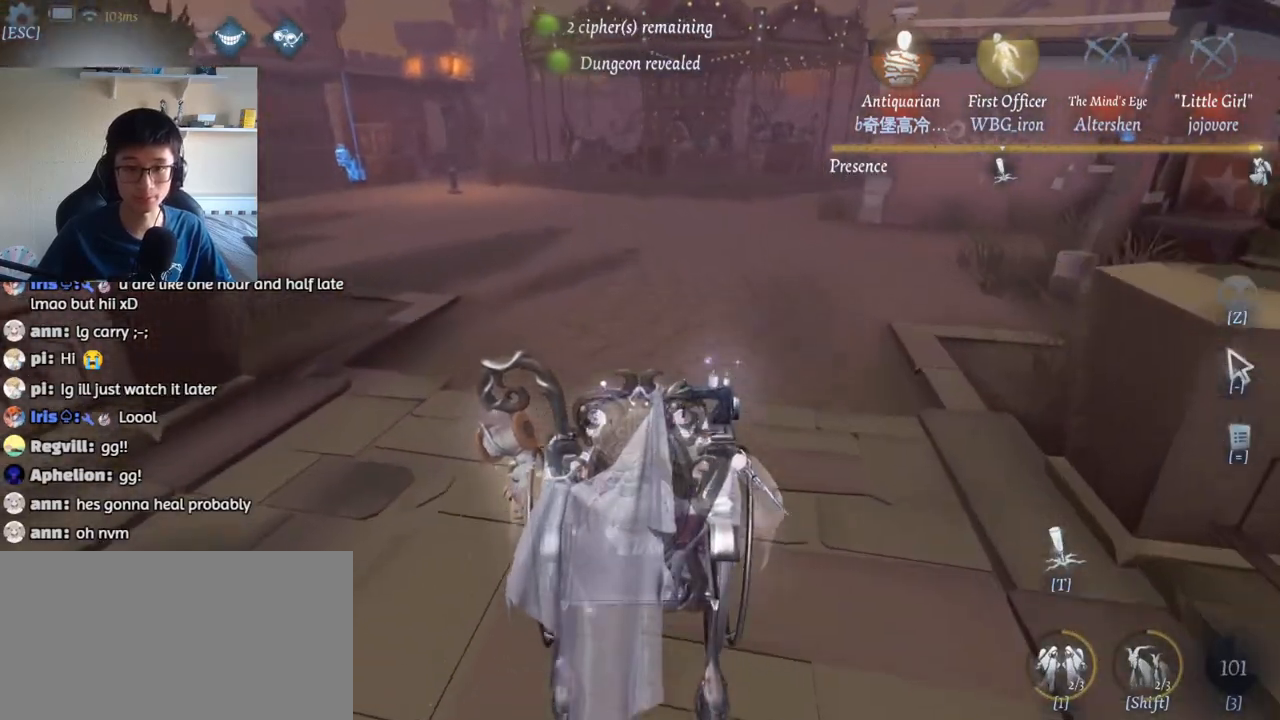
{"keys": ["a", "w"], "mouse": [], "events": [[267, "a", "down"]]}
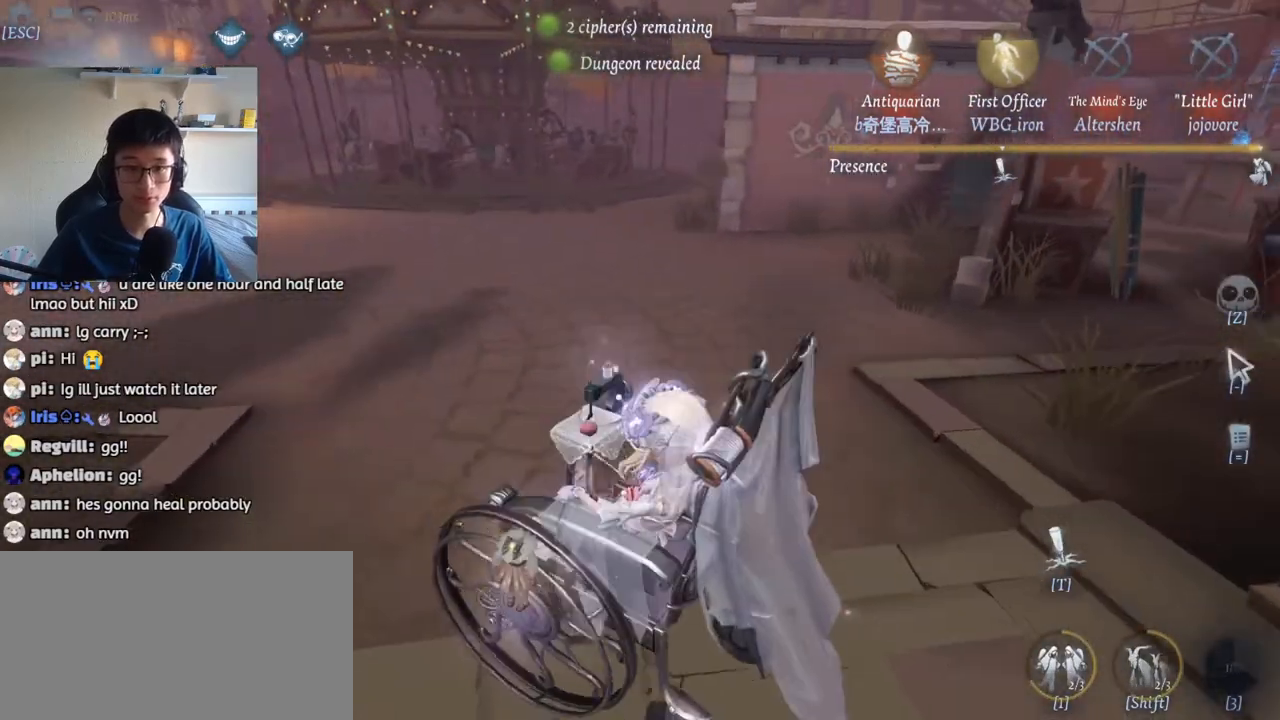
{"keys": ["a", "w"], "mouse": [], "events": []}
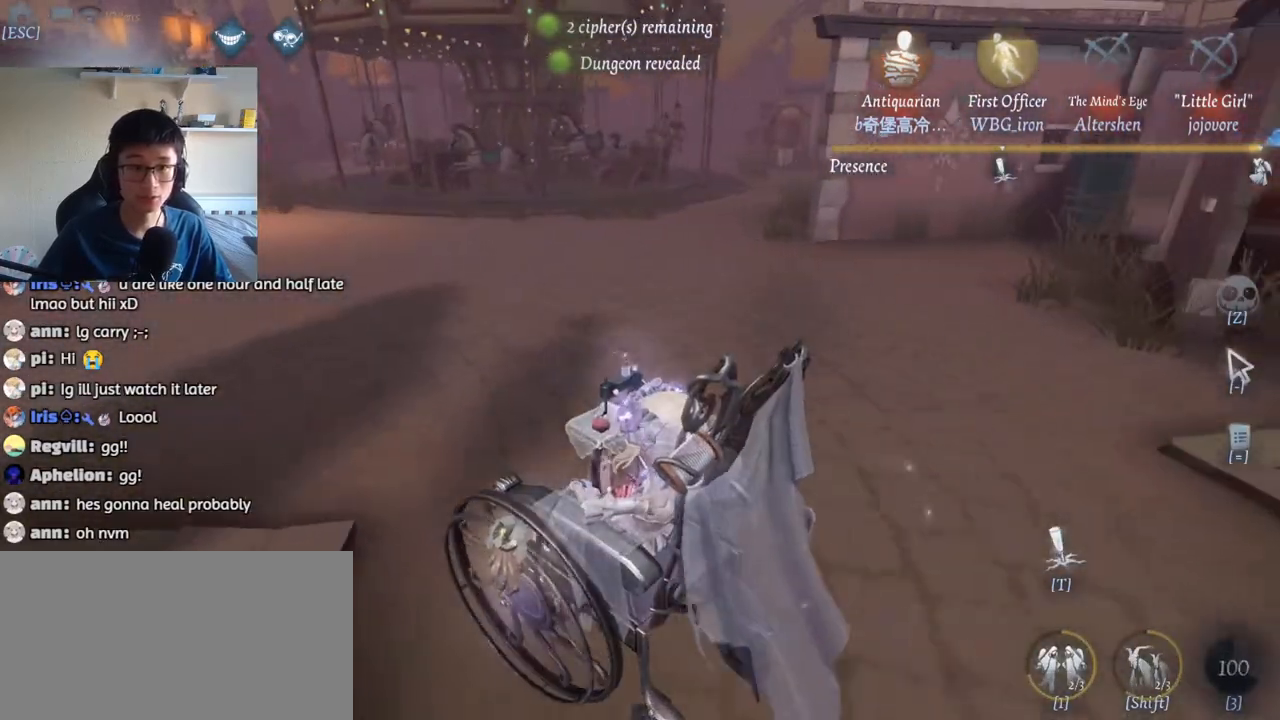
{"keys": ["a", "w"], "mouse": [], "events": []}
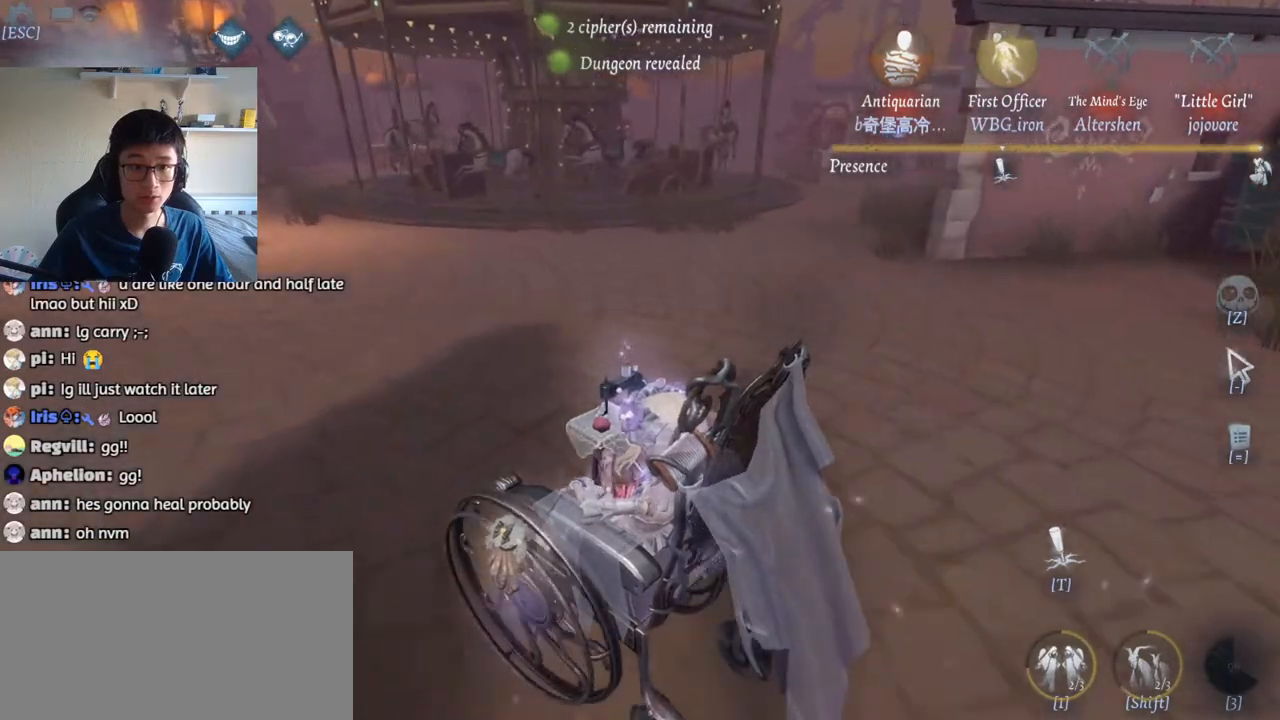
{"keys": ["a", "w"], "mouse": [], "events": []}
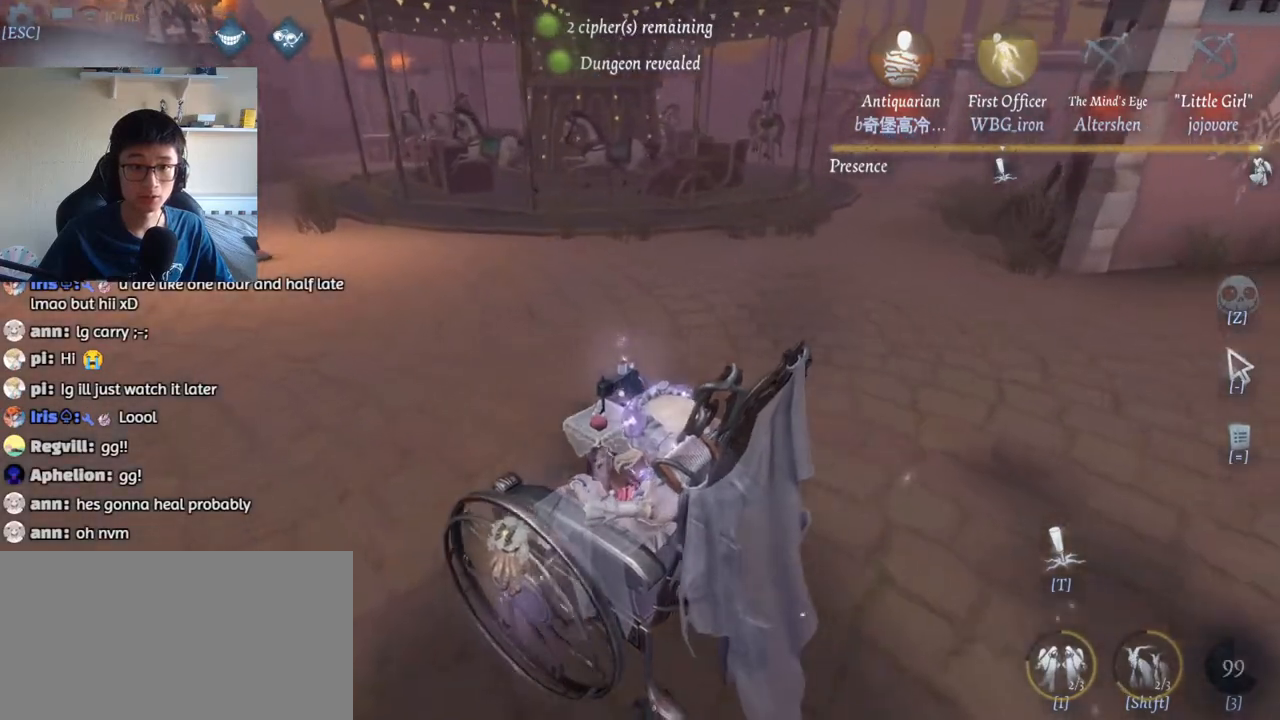
{"keys": ["a", "w"], "mouse": [], "events": []}
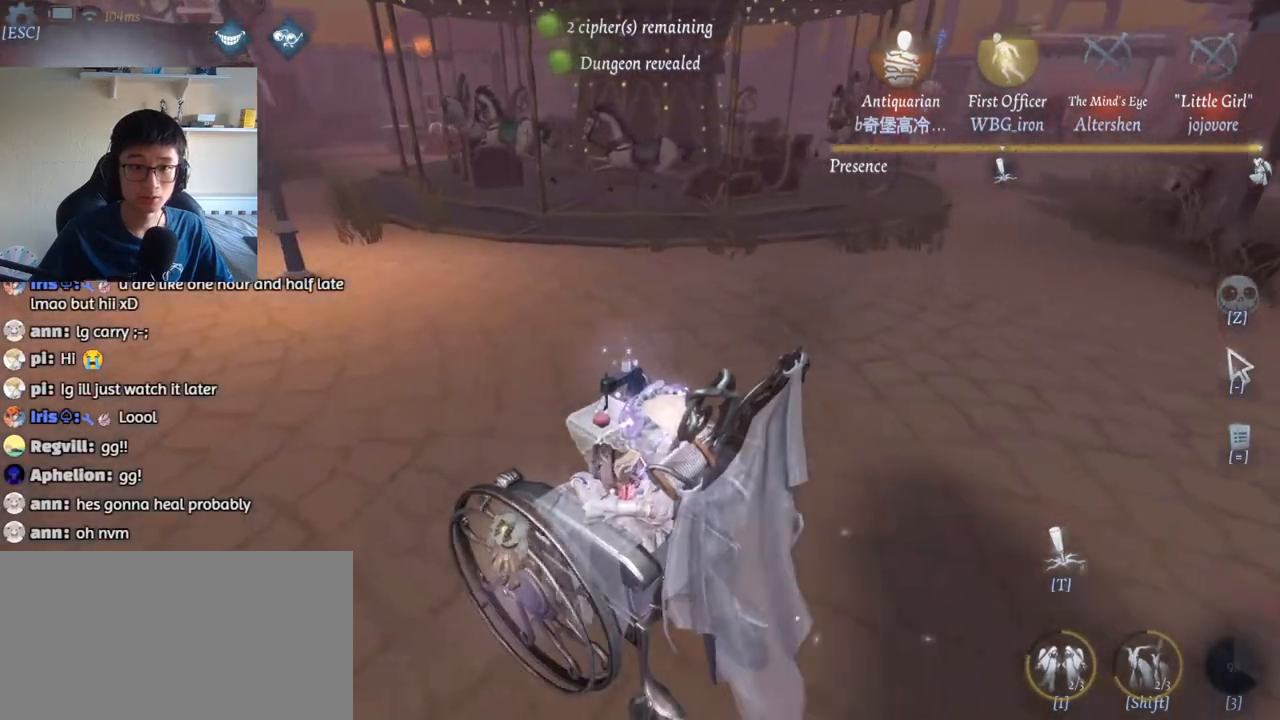
{"keys": ["a", "w"], "mouse": [], "events": []}
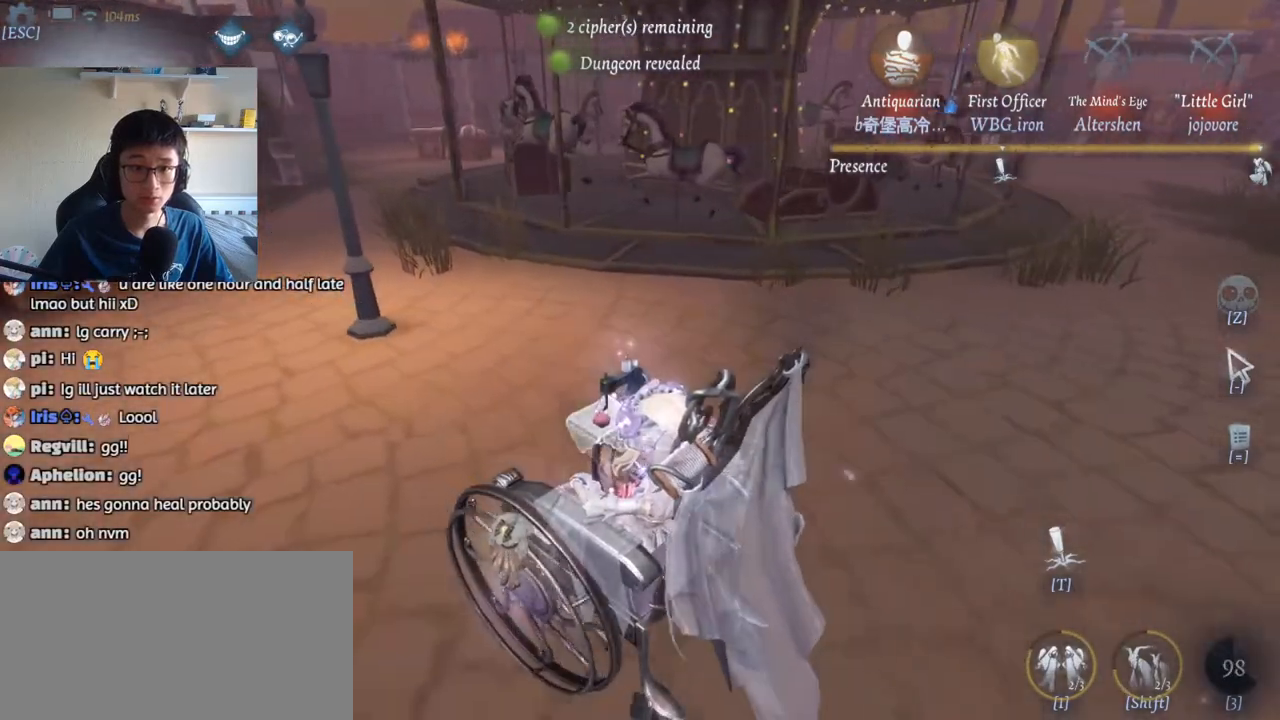
{"keys": ["d", "w"], "mouse": [], "events": [[100, "a", "up"], [400, "d", "down"]]}